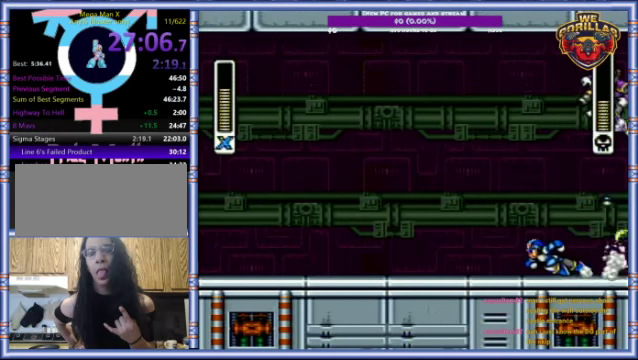
Gameplay with a controller (Nintendo layout); each line is a JSON object with the inputs held at the frame after it. "events" lists button and stick changes between this image and that frame as [ms after this image, input, new state], when the widget could be followed in between. Not read: L3 R3.
{"buttons": ["Y", "L1", "R1", "DPAD_UP", "DPAD_LEFT"], "events": [[234, "DPAD_UP", "down"], [434, "L1", "down"]]}
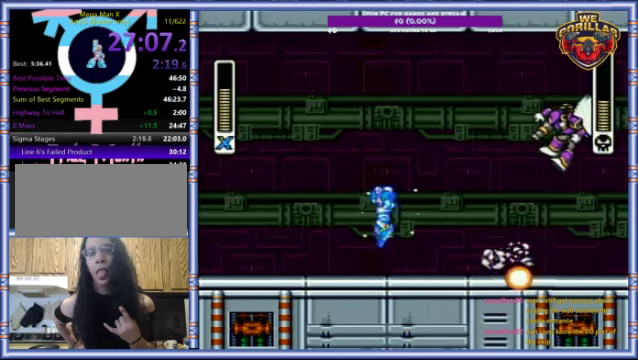
{"buttons": ["Y"], "events": [[34, "R1", "up"], [100, "DPAD_LEFT", "up"], [100, "DPAD_RIGHT", "down"], [100, "DPAD_UP", "up"], [334, "DPAD_LEFT", "down"], [334, "DPAD_RIGHT", "up"], [367, "DPAD_UP", "down"], [434, "L1", "up"], [467, "DPAD_UP", "up"], [500, "DPAD_LEFT", "up"]]}
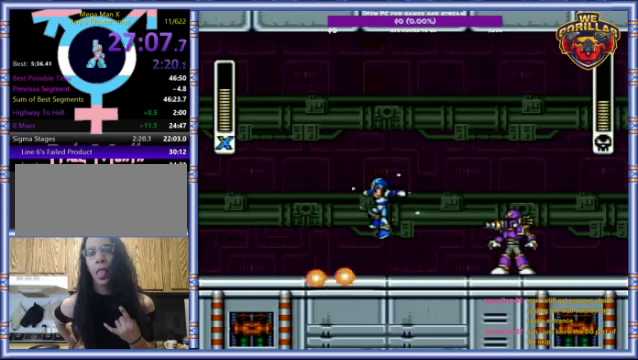
{"buttons": ["Y", "R1", "DPAD_UP", "DPAD_LEFT"], "events": [[34, "DPAD_LEFT", "down"], [100, "DPAD_LEFT", "up"], [234, "DPAD_RIGHT", "down"], [334, "Y", "up"], [367, "DPAD_RIGHT", "up"], [434, "DPAD_LEFT", "down"], [467, "R1", "down"], [467, "Y", "down"], [500, "DPAD_UP", "down"]]}
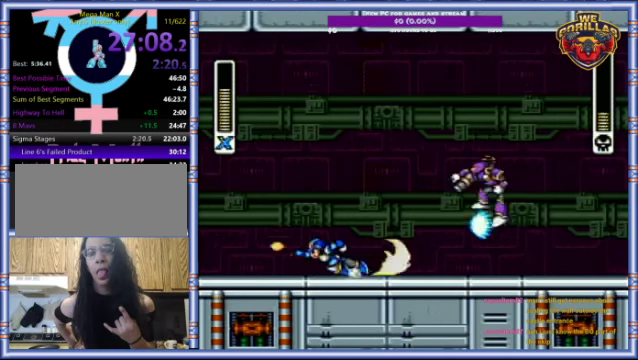
{"buttons": ["Y", "DPAD_RIGHT"], "events": [[200, "L1", "down"], [300, "R1", "up"], [334, "L1", "up"], [367, "DPAD_LEFT", "up"], [367, "DPAD_UP", "up"], [400, "DPAD_RIGHT", "down"]]}
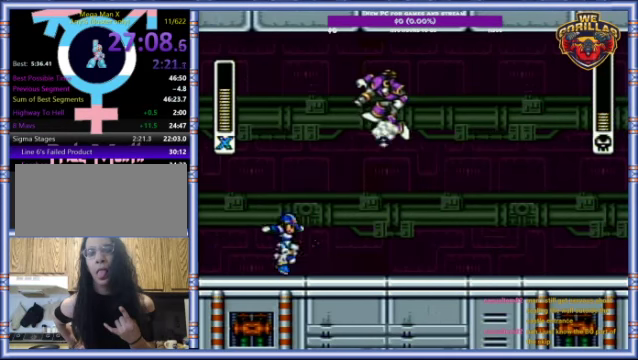
{"buttons": ["Y", "R1", "DPAD_RIGHT"], "events": [[200, "R1", "down"]]}
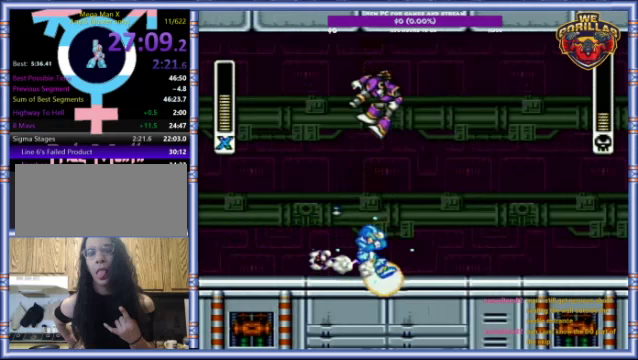
{"buttons": ["Y", "DPAD_DOWN", "DPAD_LEFT"], "events": [[233, "R1", "up"], [467, "DPAD_UP", "down"], [500, "DPAD_DOWN", "down"], [500, "DPAD_LEFT", "down"], [500, "DPAD_RIGHT", "up"], [500, "DPAD_UP", "up"]]}
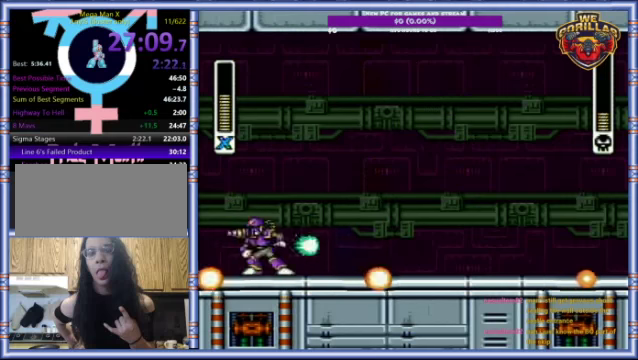
{"buttons": ["Y", "R1", "DPAD_RIGHT"], "events": [[33, "DPAD_DOWN", "up"], [33, "Y", "up"], [133, "DPAD_LEFT", "up"], [133, "DPAD_RIGHT", "down"], [167, "R1", "down"], [167, "Y", "down"]]}
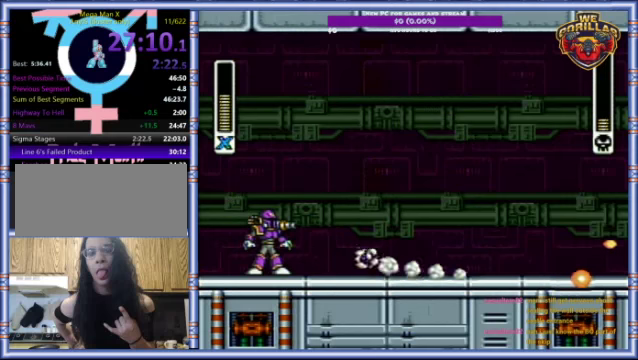
{"buttons": ["Y", "DPAD_RIGHT"], "events": [[167, "DPAD_LEFT", "down"], [167, "DPAD_RIGHT", "up"], [200, "R1", "up"], [233, "Y", "up"], [333, "DPAD_LEFT", "up"], [333, "DPAD_RIGHT", "down"], [367, "Y", "down"]]}
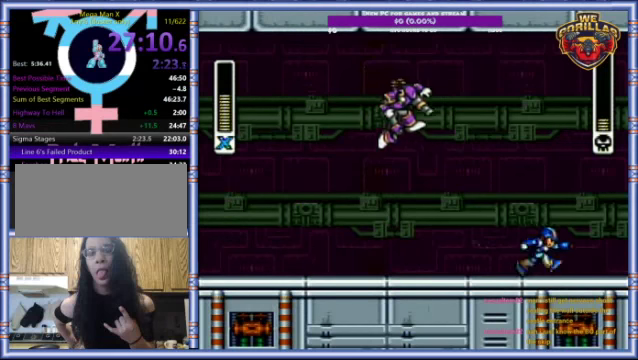
{"buttons": ["Y", "R1", "DPAD_LEFT"], "events": [[67, "DPAD_LEFT", "down"], [67, "DPAD_RIGHT", "up"], [133, "R1", "down"]]}
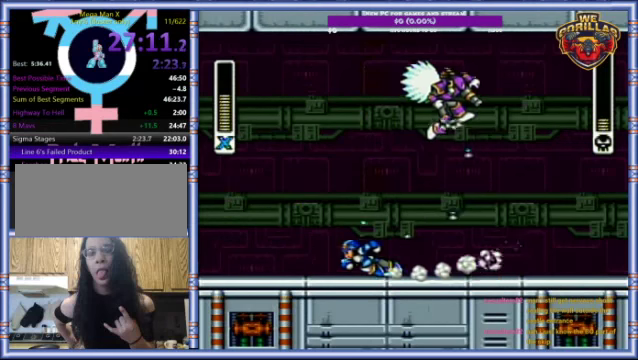
{"buttons": ["Y", "L1", "DPAD_RIGHT"], "events": [[133, "R1", "up"], [233, "R1", "down"], [300, "DPAD_UP", "down"], [300, "L1", "down"], [400, "DPAD_LEFT", "up"], [400, "DPAD_RIGHT", "down"], [400, "DPAD_UP", "up"], [467, "R1", "up"]]}
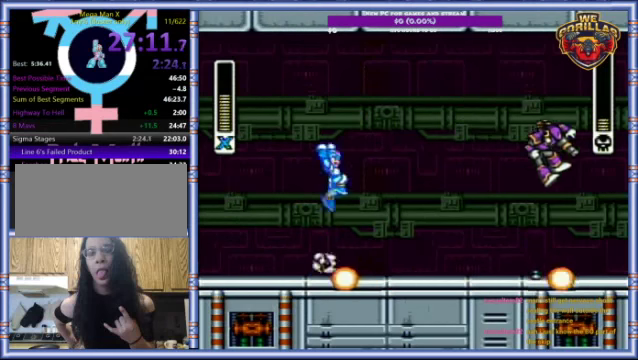
{"buttons": ["Y"], "events": [[300, "L1", "up"], [333, "DPAD_RIGHT", "up"]]}
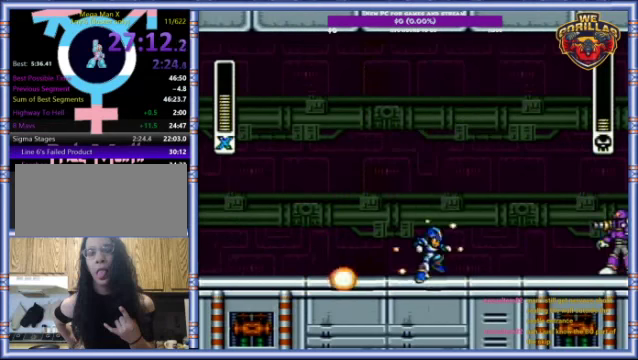
{"buttons": ["R1", "DPAD_UP", "DPAD_LEFT"], "events": [[33, "Y", "up"], [133, "DPAD_LEFT", "down"], [133, "R1", "down"], [500, "DPAD_UP", "down"]]}
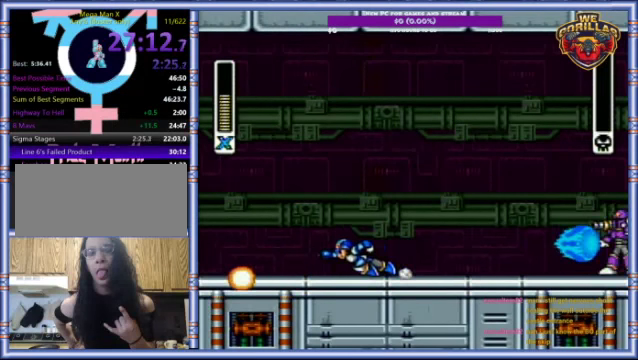
{"buttons": ["DPAD_RIGHT"], "events": [[33, "DPAD_LEFT", "up"], [33, "R1", "up"], [67, "DPAD_RIGHT", "down"], [67, "DPAD_UP", "up"]]}
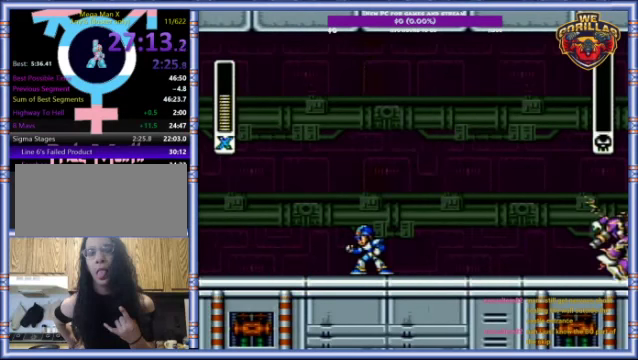
{"buttons": [], "events": [[100, "DPAD_RIGHT", "up"]]}